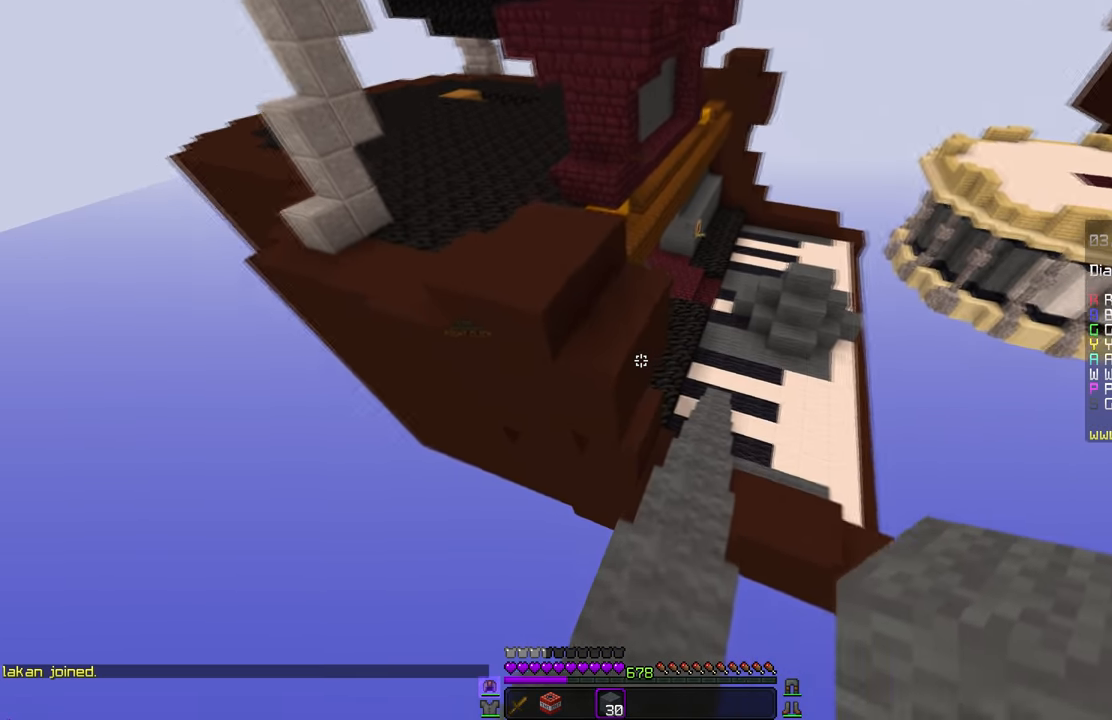
Gameplay with keyboard and mouse; each line is a JSON object with the keys and mouse buttons held at the frame after it. "events" lists presses ("down") and releases ("up") of "mouse_left" and "mouse_right" between this image and that frame as [ms after this image, input, new state], when the widget could be followed in between. "mouse_left", "mouse_right" = the "left", "right" buttons of the "mouse" list. No other keys are recorded. Fast repeated clicks can show as one long hold. Mouse movement is not recorded.
{"keys": [], "mouse": [], "events": []}
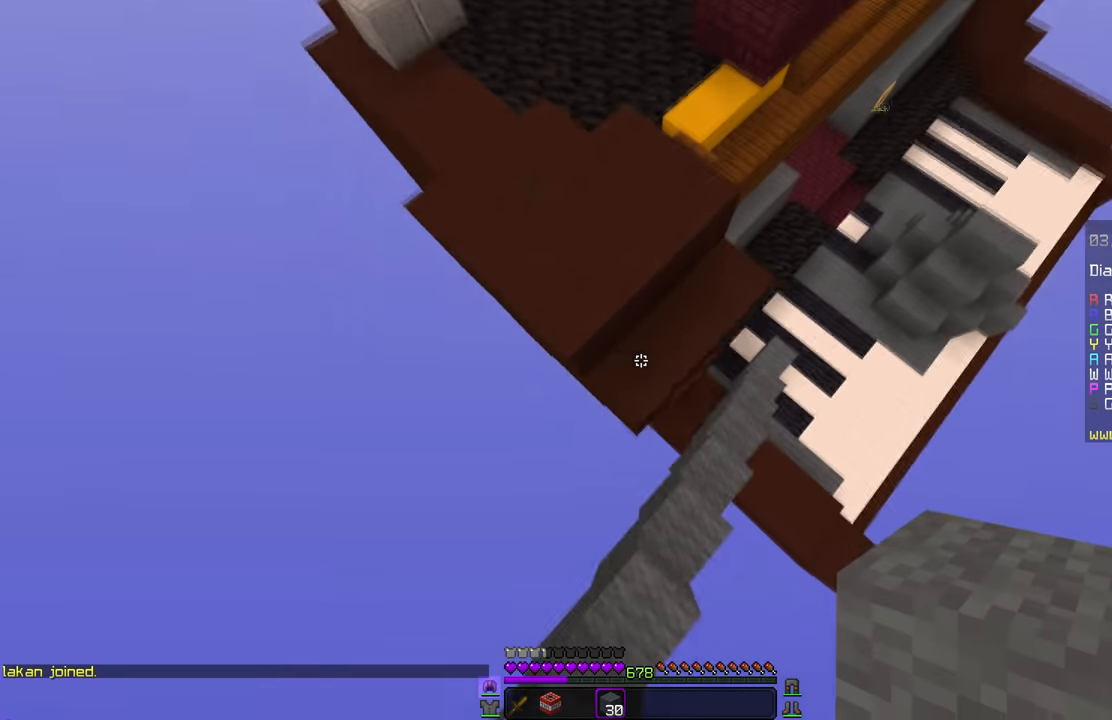
{"keys": [], "mouse": [], "events": [[83, "mouse_right", "down"], [217, "mouse_right", "up"], [367, "mouse_right", "down"], [500, "mouse_right", "up"]]}
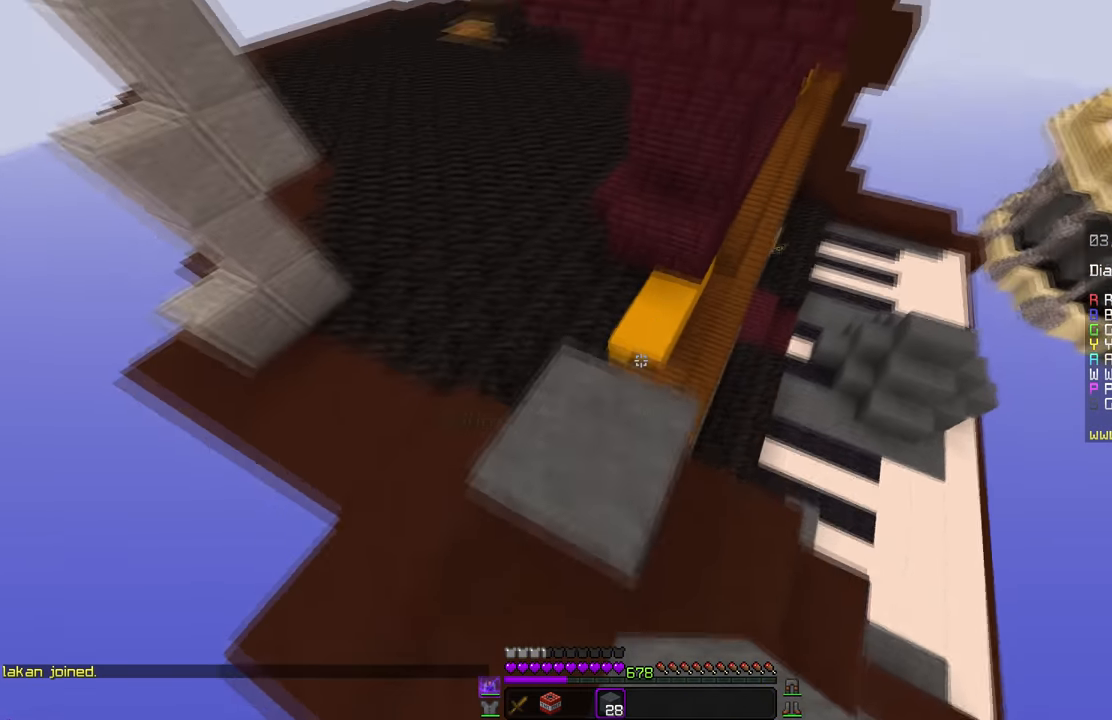
{"keys": [], "mouse": ["right"], "events": [[150, "mouse_left", "down"], [200, "mouse_left", "up"], [317, "mouse_left", "down"], [367, "mouse_left", "up"], [417, "mouse_right", "down"]]}
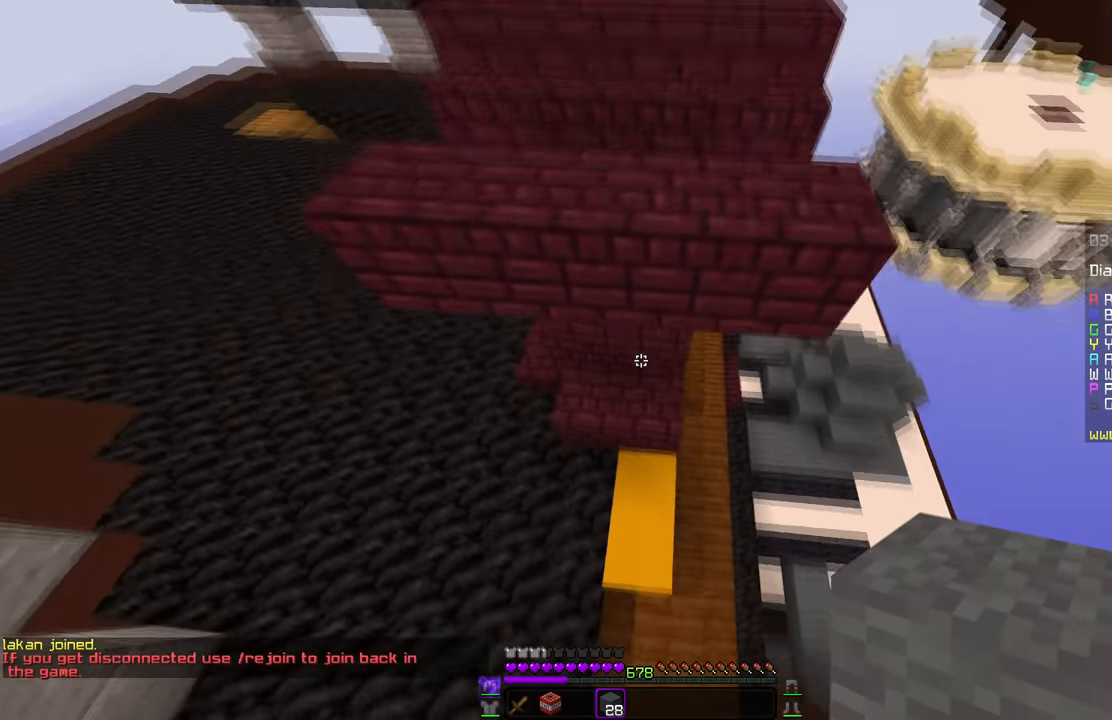
{"keys": [], "mouse": [], "events": [[467, "mouse_right", "up"]]}
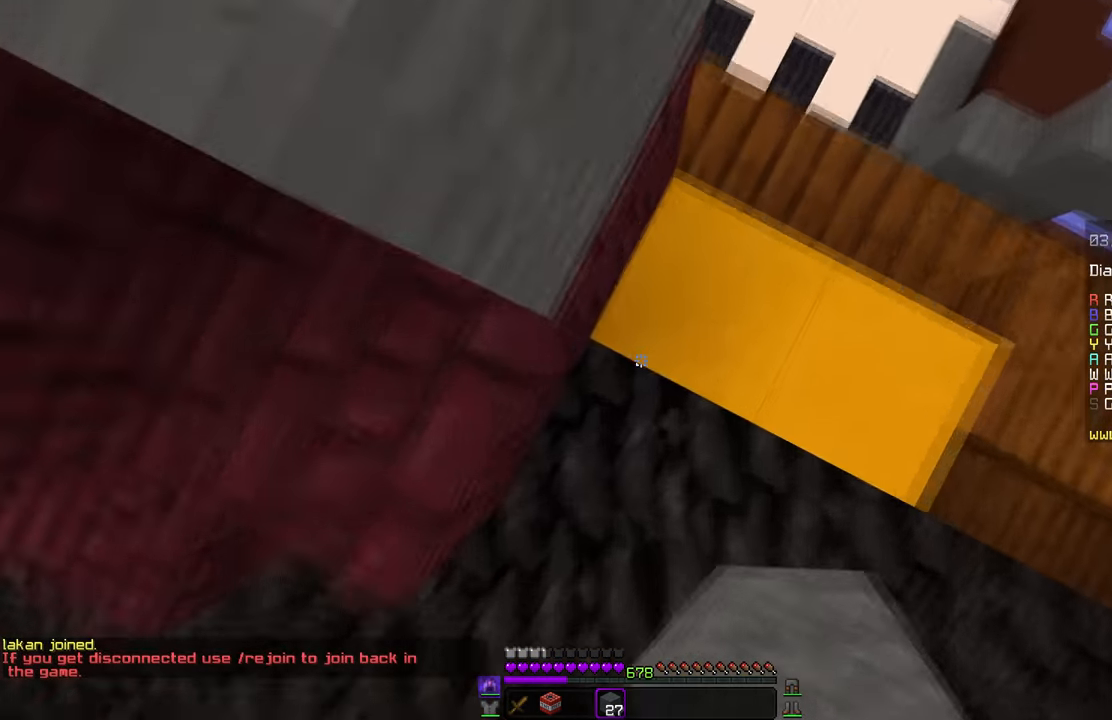
{"keys": [], "mouse": ["left"], "events": [[67, "mouse_right", "down"], [217, "mouse_right", "up"], [484, "mouse_left", "down"]]}
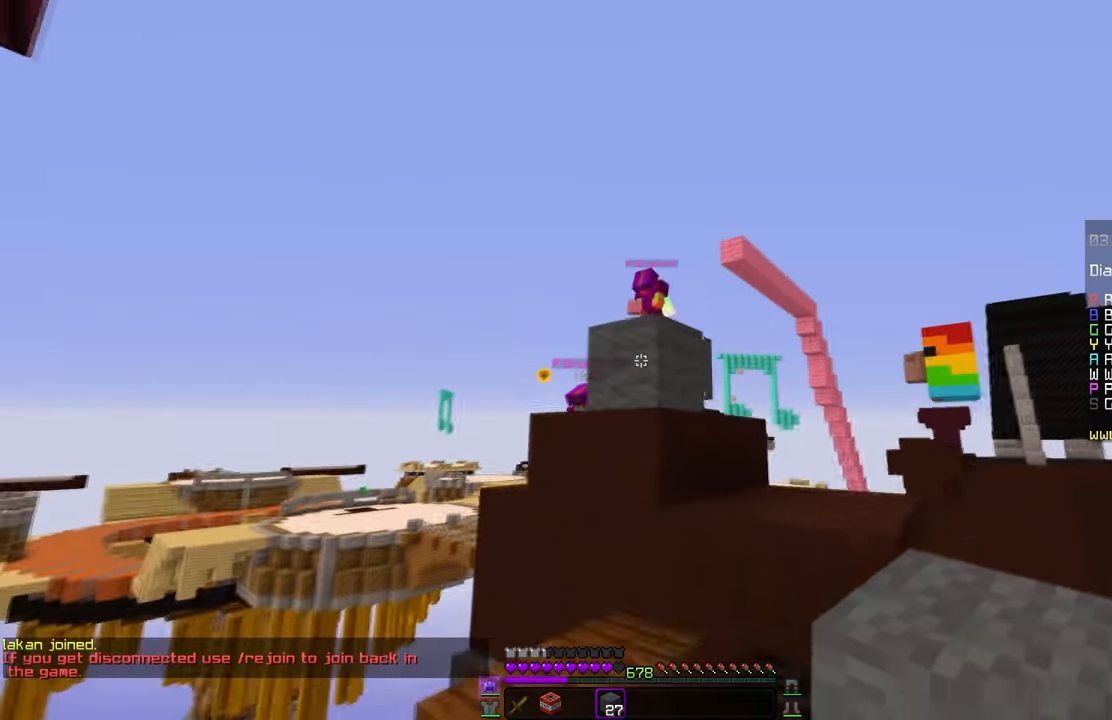
{"keys": [], "mouse": [], "events": [[167, "mouse_left", "up"]]}
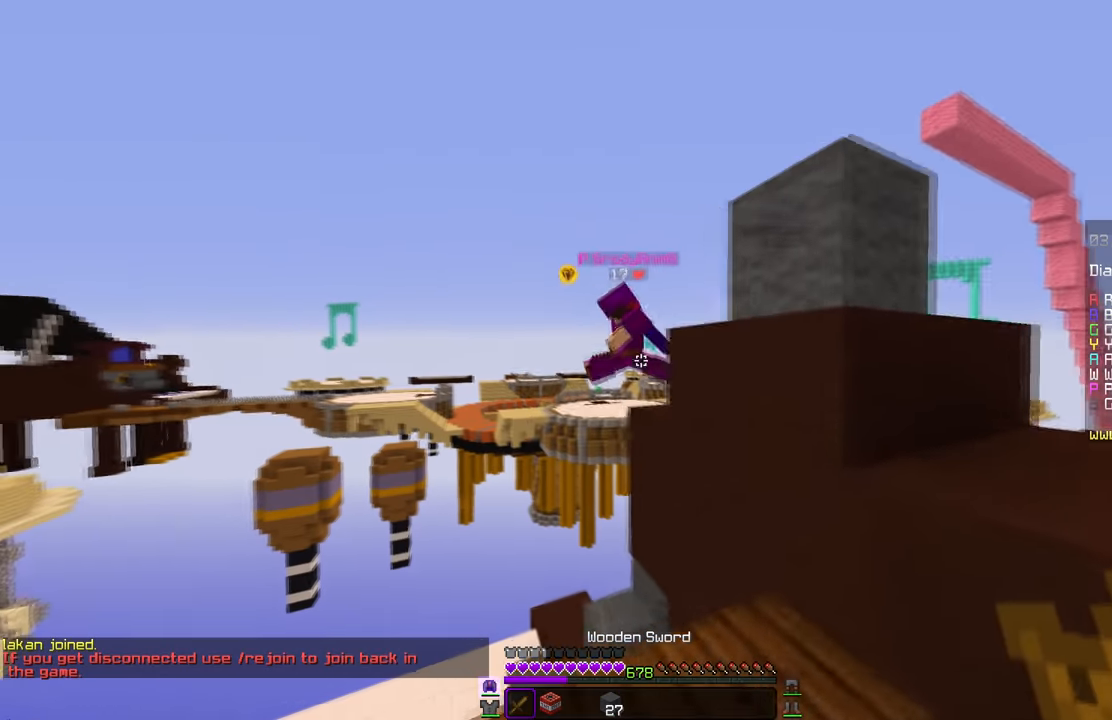
{"keys": [], "mouse": [], "events": []}
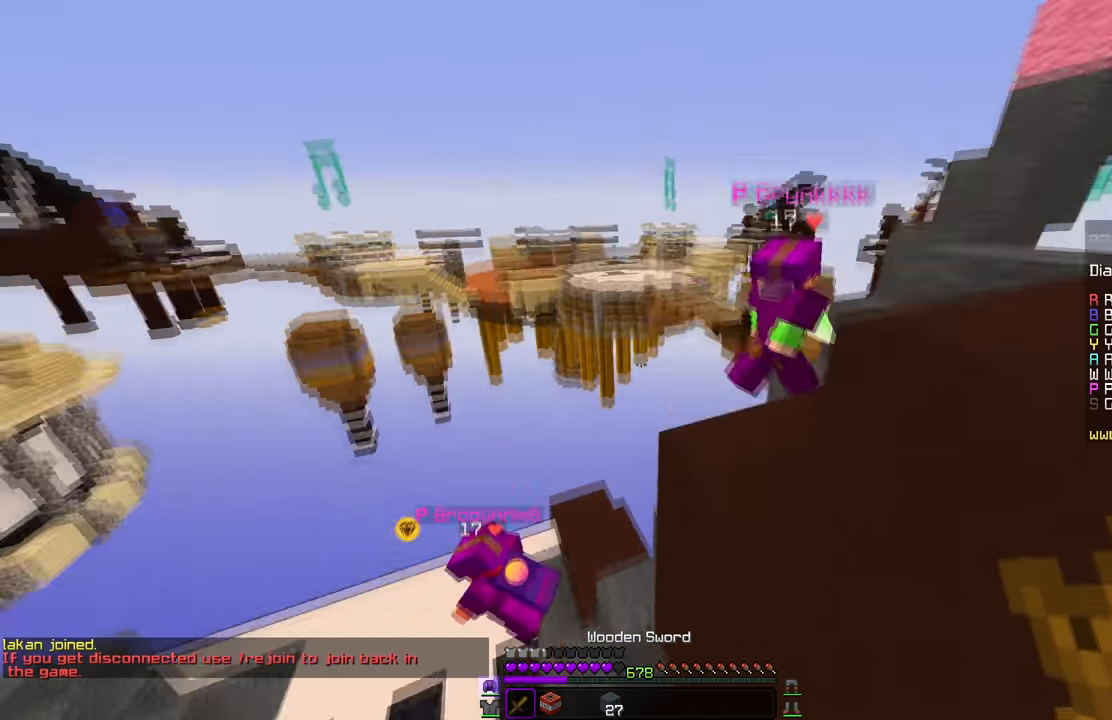
{"keys": [], "mouse": [], "events": [[234, "mouse_right", "down"], [450, "mouse_right", "up"]]}
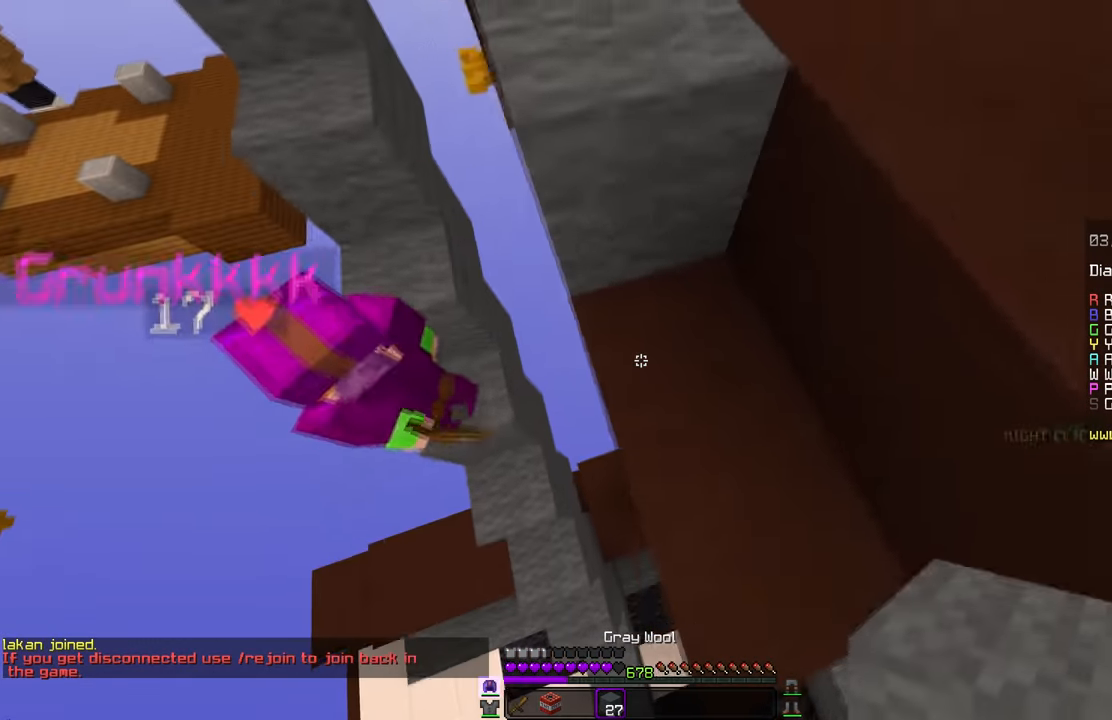
{"keys": [], "mouse": ["right"], "events": [[83, "mouse_right", "down"], [317, "mouse_right", "up"], [383, "mouse_right", "down"]]}
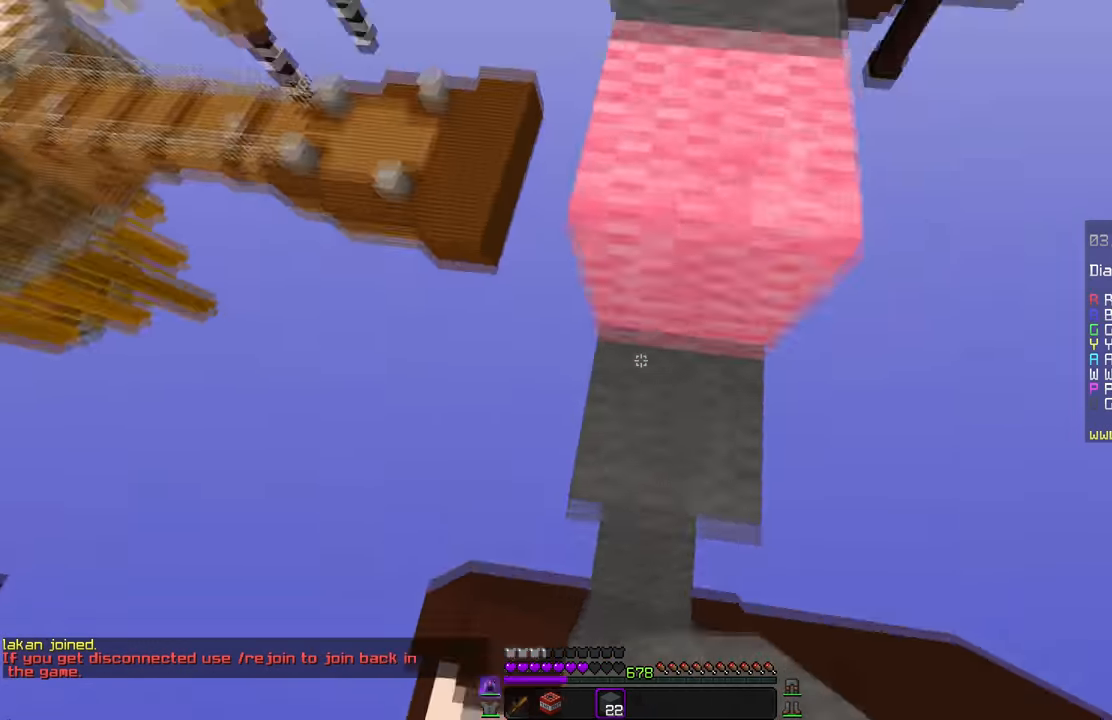
{"keys": [], "mouse": [], "events": [[67, "mouse_right", "up"]]}
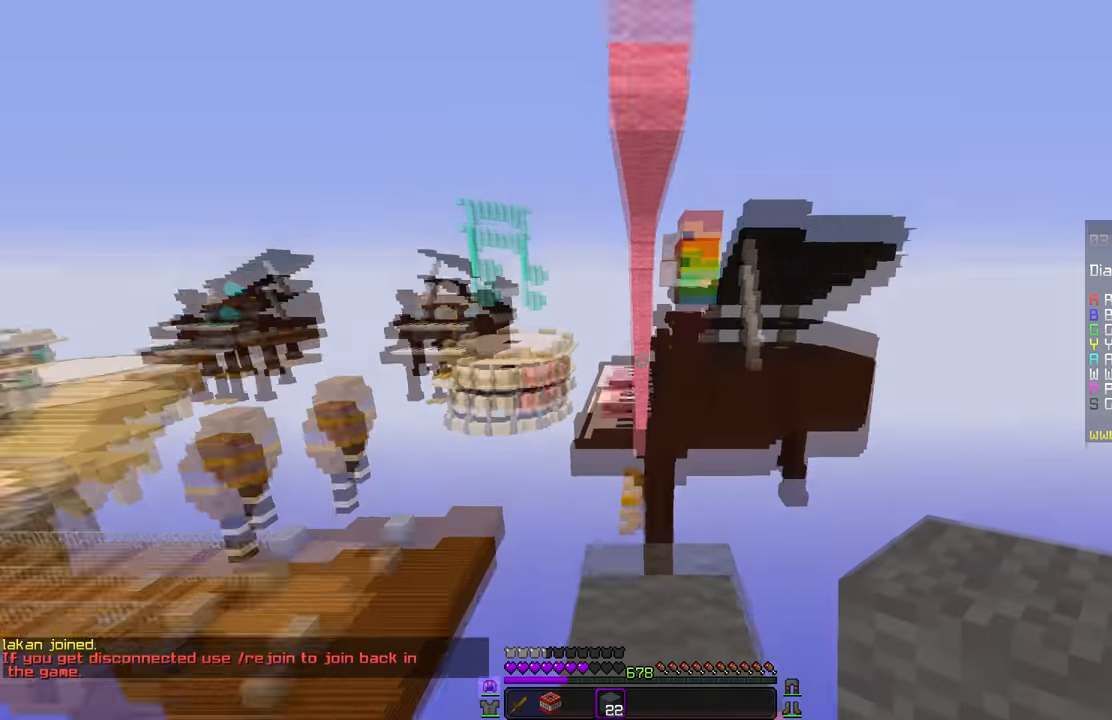
{"keys": [], "mouse": ["right"], "events": [[233, "mouse_right", "down"]]}
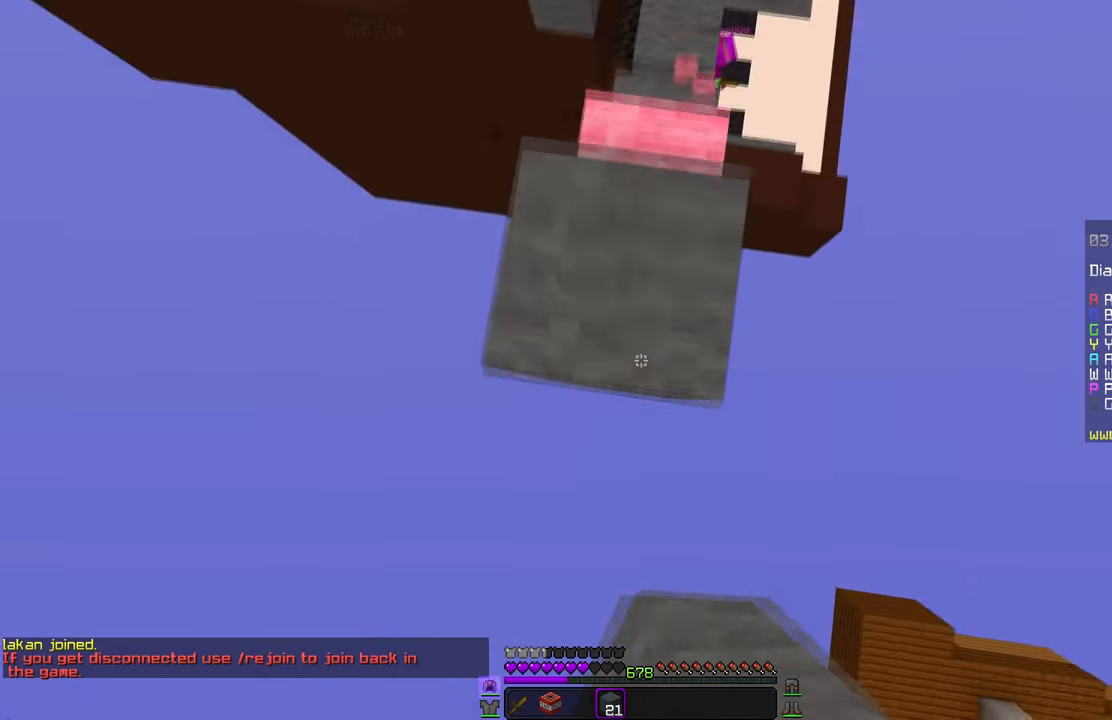
{"keys": [], "mouse": ["right"], "events": []}
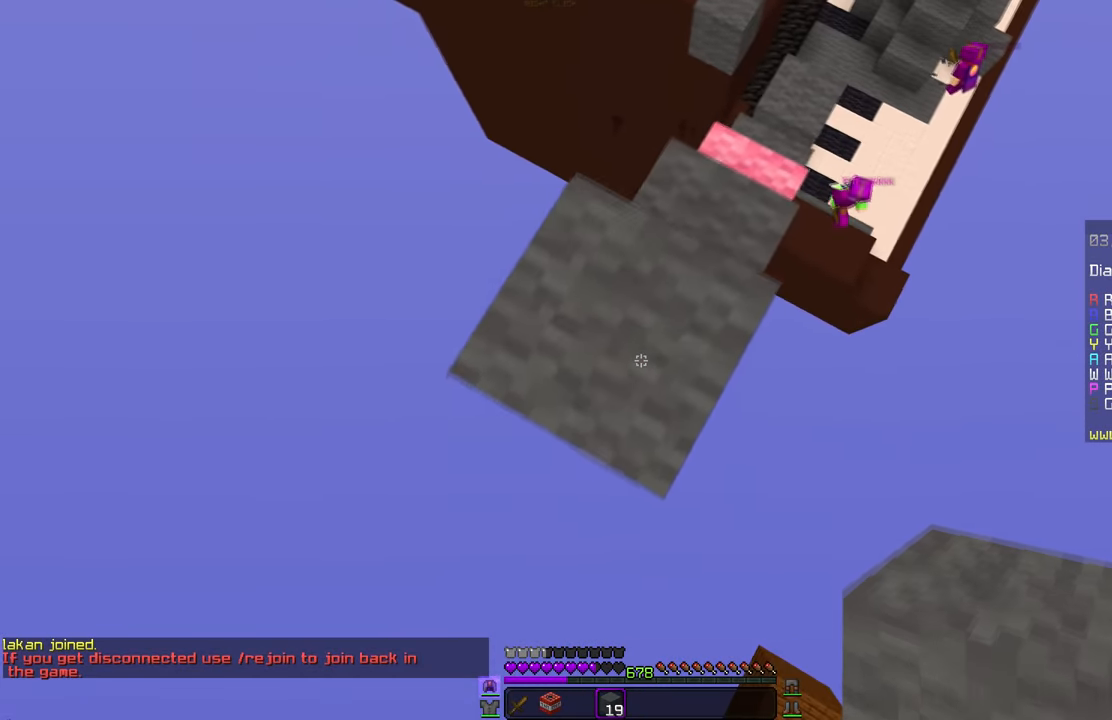
{"keys": [], "mouse": ["right"]}
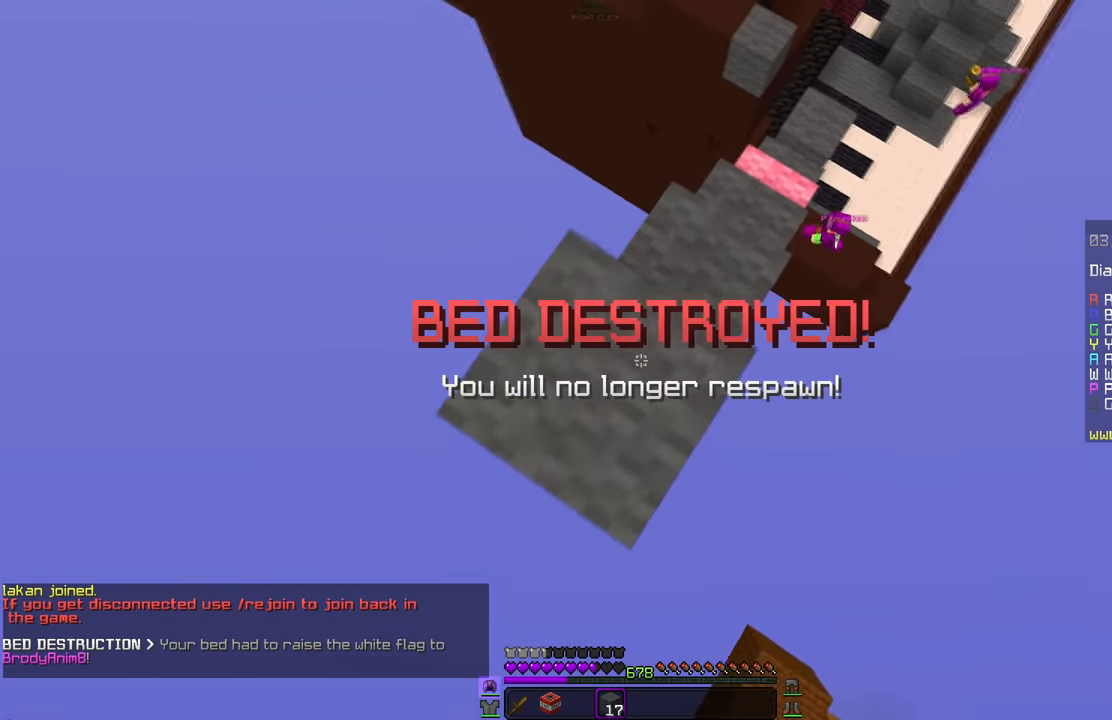
{"keys": [], "mouse": ["right"], "events": []}
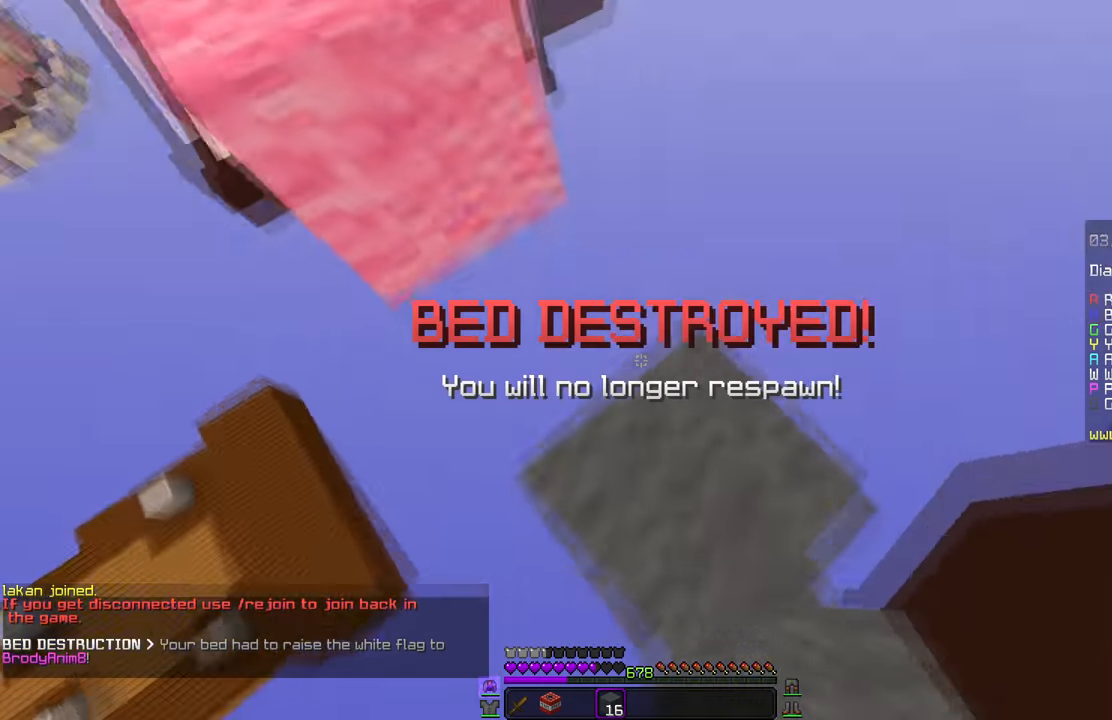
{"keys": [], "mouse": [], "events": [[66, "mouse_right", "up"], [283, "mouse_right", "down"], [417, "mouse_right", "up"]]}
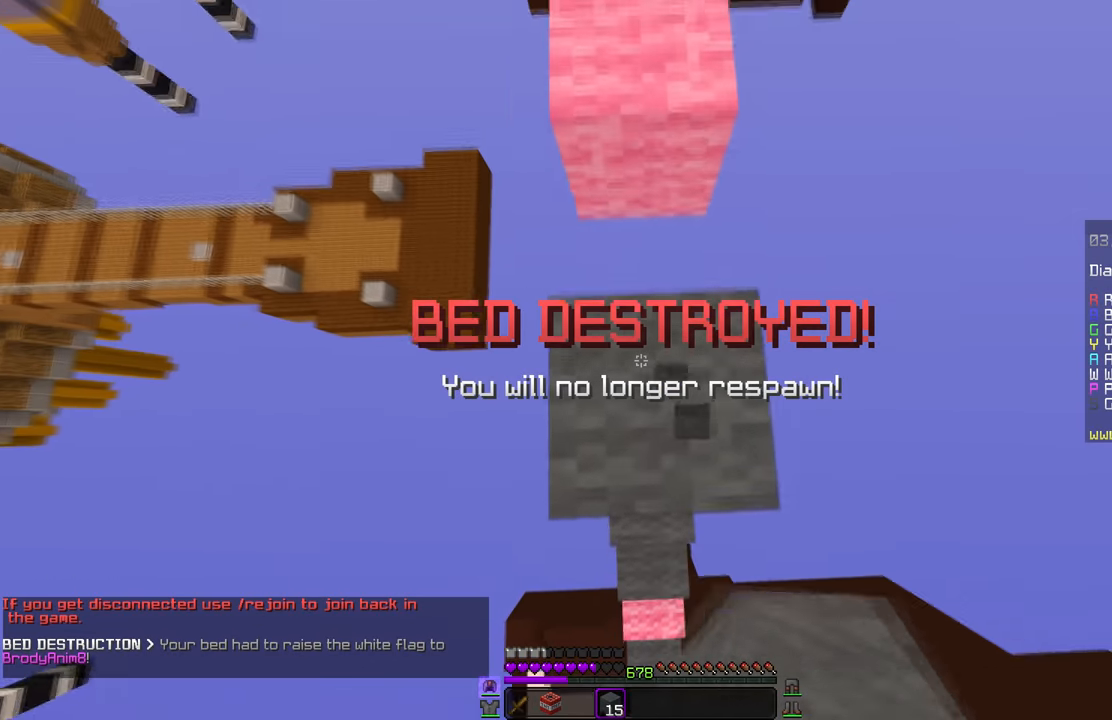
{"keys": [], "mouse": [], "events": []}
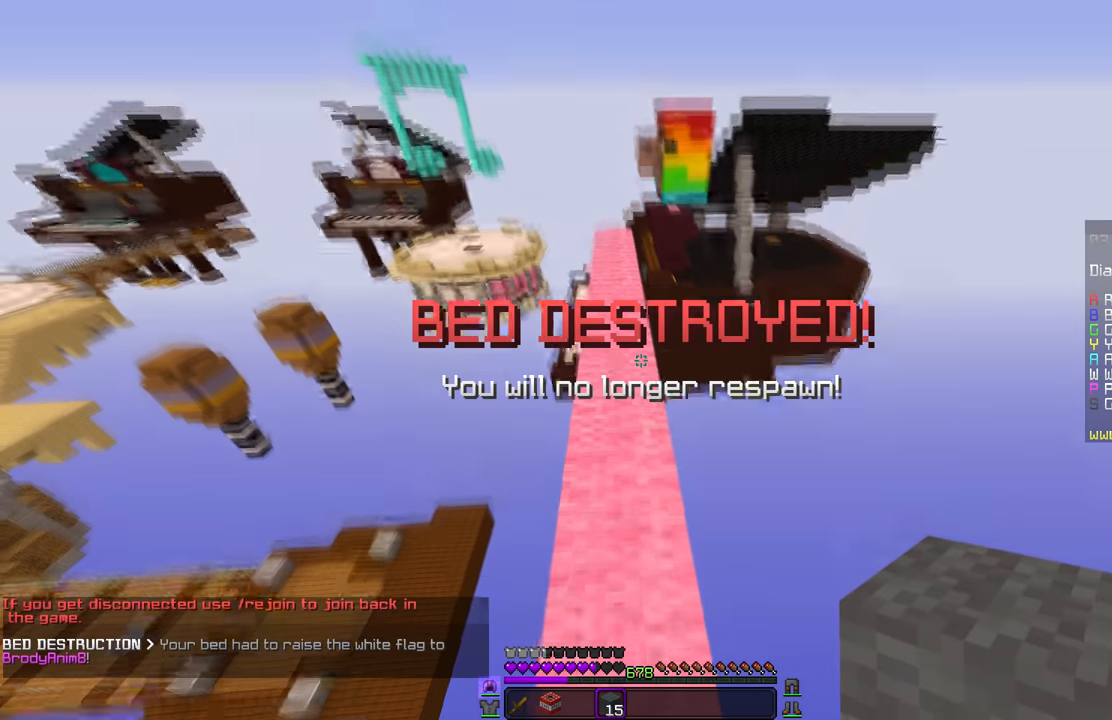
{"keys": [], "mouse": [], "events": []}
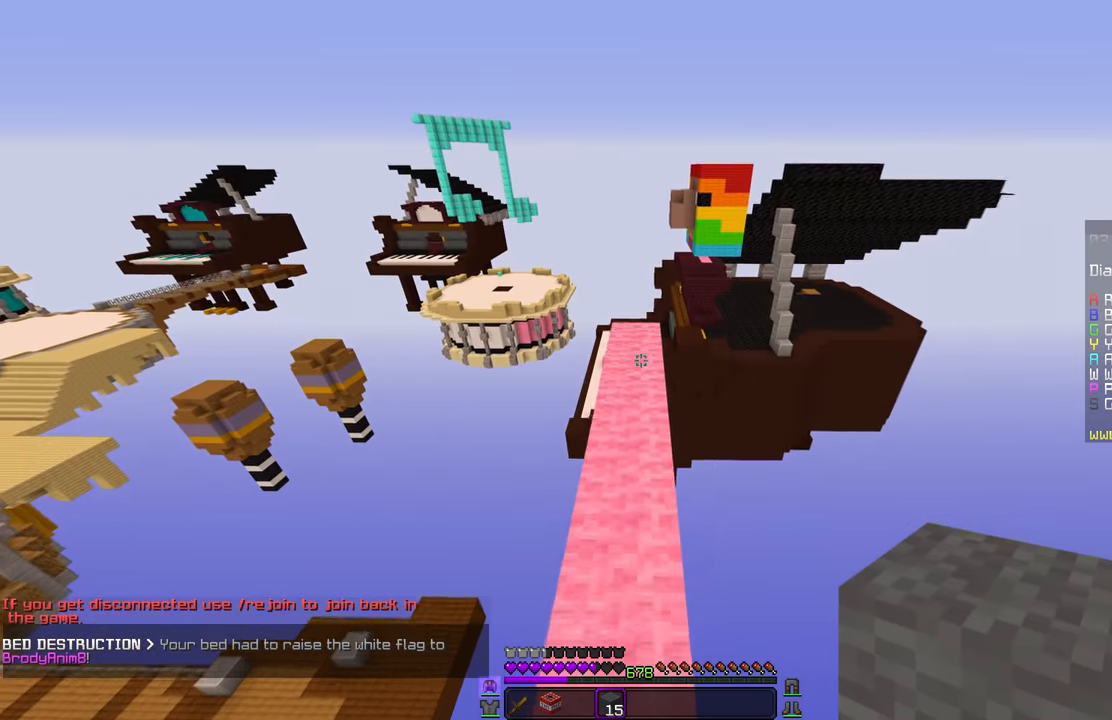
{"keys": [], "mouse": [], "events": []}
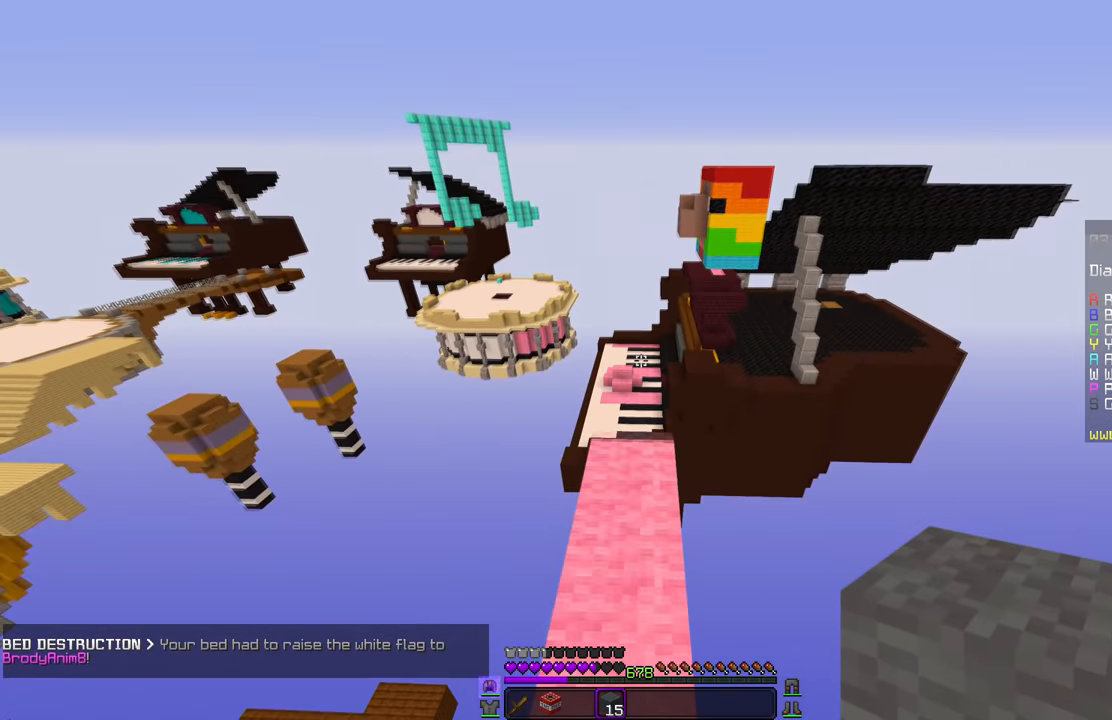
{"keys": [], "mouse": [], "events": []}
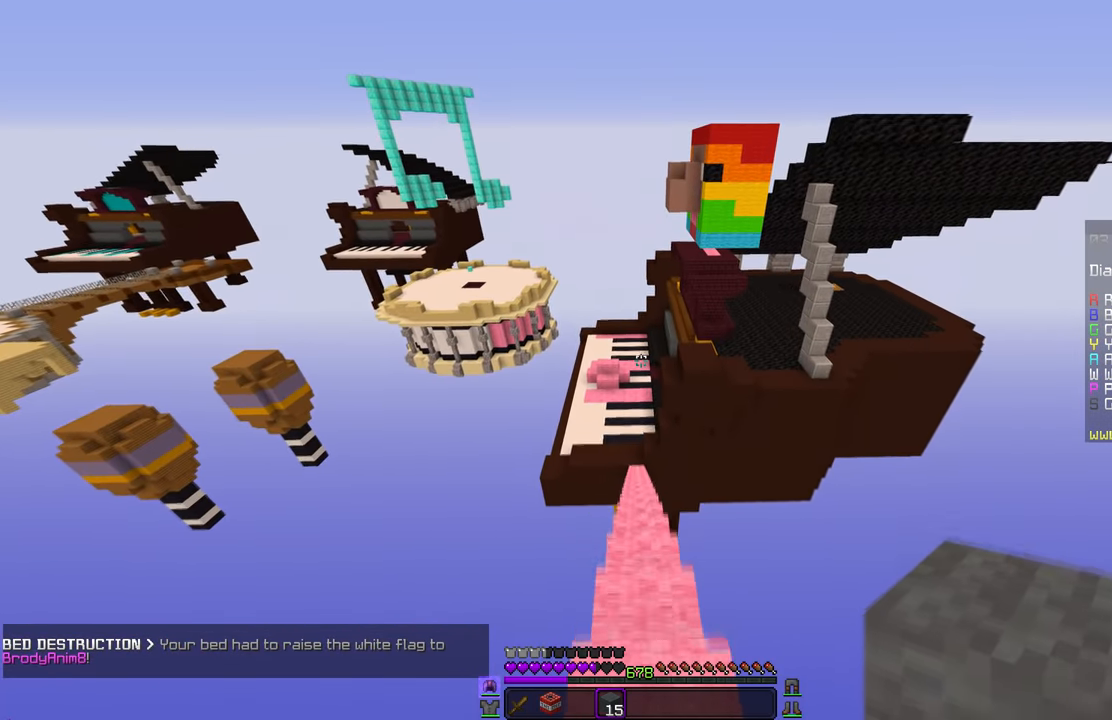
{"keys": [], "mouse": [], "events": []}
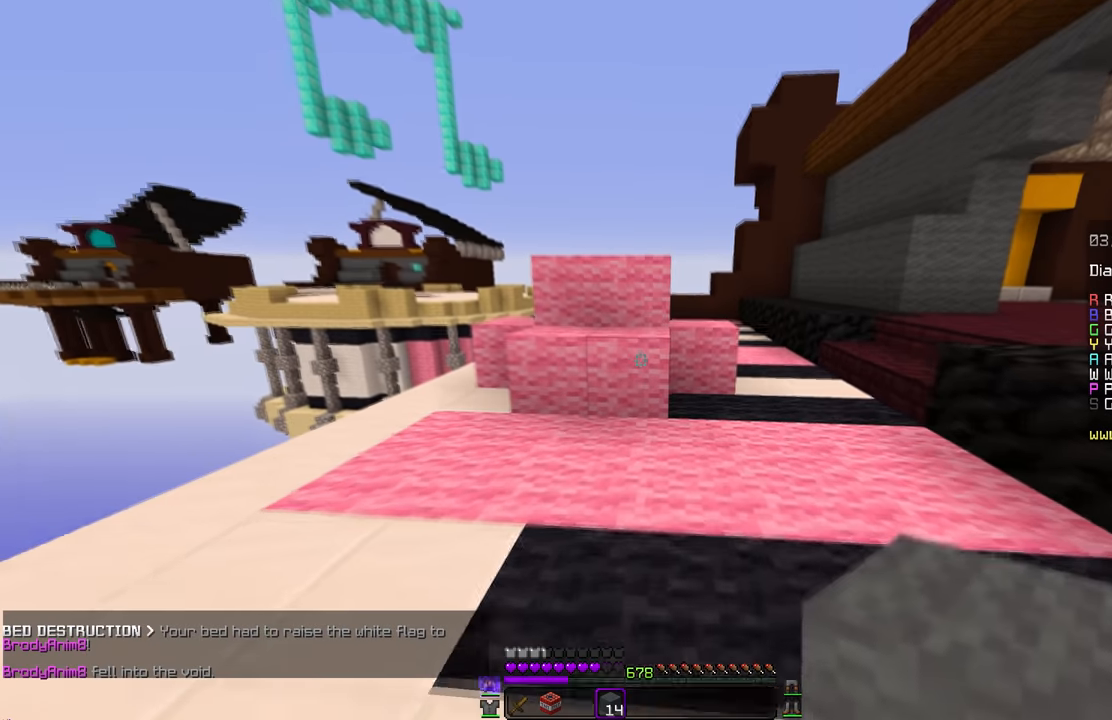
{"keys": [], "mouse": ["left"], "events": [[33, "mouse_left", "down"]]}